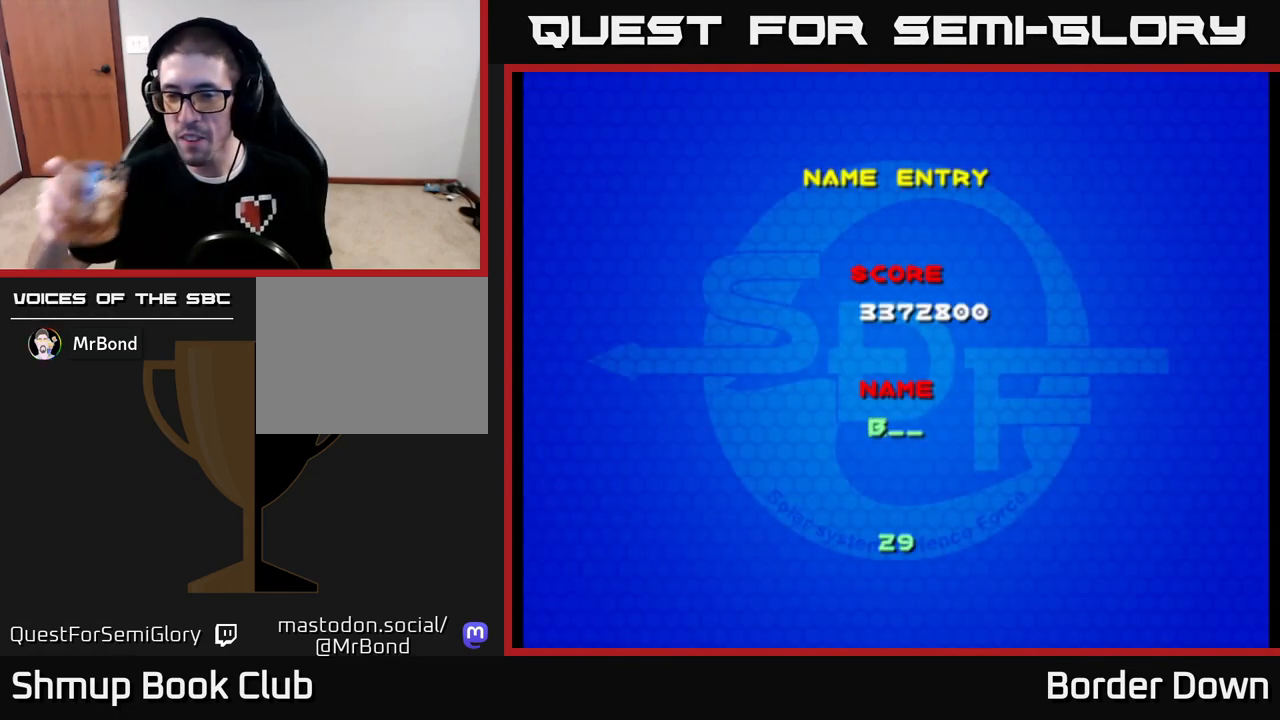
Gameplay with a controller (Xbox layout); each line is a JSON object with the inputs held at the frame after it. "events" lists button and stick changes between this image and that frame as [ms after this image, input, new state], when the widget could be followed in between.
{"buttons": [], "left_stick": "center", "right_stick": "center", "events": [[33, "DPAD_RIGHT", "down"], [117, "DPAD_RIGHT", "up"], [200, "DPAD_RIGHT", "down"], [250, "DPAD_RIGHT", "up"], [383, "DPAD_RIGHT", "down"], [483, "DPAD_RIGHT", "up"]]}
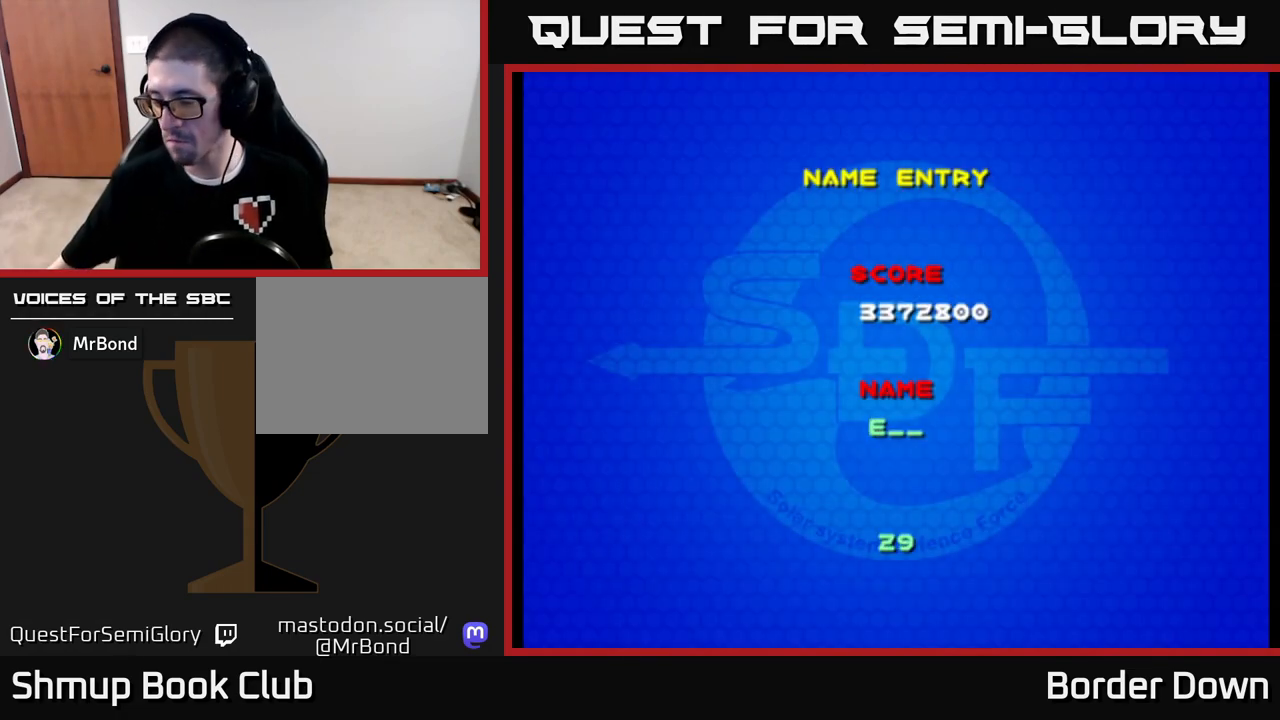
{"buttons": [], "left_stick": "center", "right_stick": "center", "events": []}
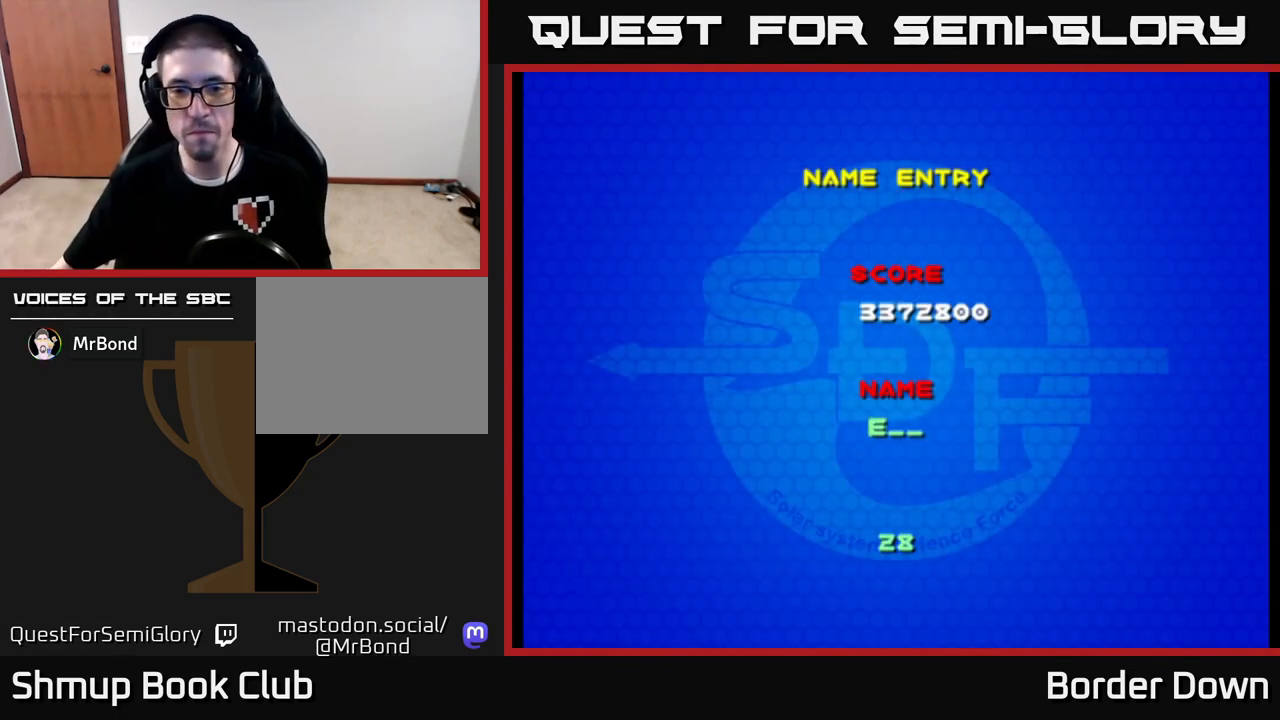
{"buttons": [], "left_stick": "center", "right_stick": "center", "events": [[67, "DPAD_RIGHT", "down"], [133, "DPAD_RIGHT", "up"], [217, "DPAD_RIGHT", "down"], [317, "DPAD_RIGHT", "up"], [400, "DPAD_RIGHT", "down"], [467, "DPAD_RIGHT", "up"]]}
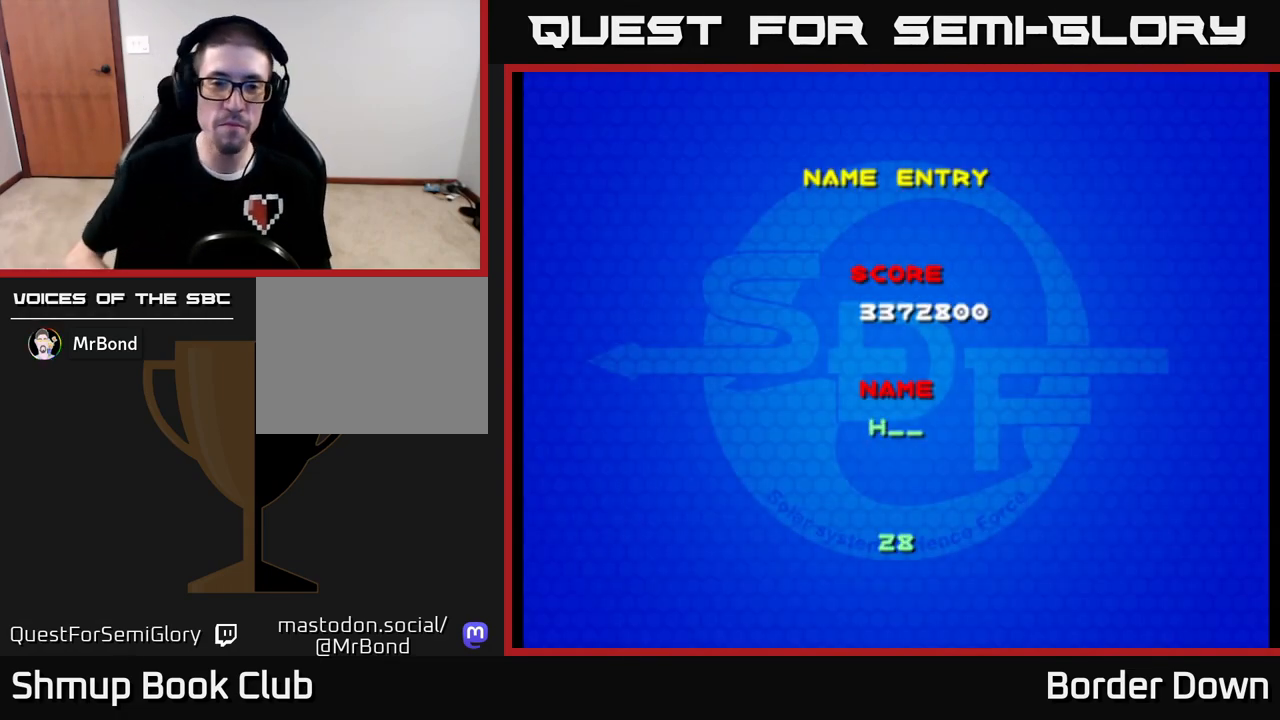
{"buttons": [], "left_stick": "center", "right_stick": "center", "events": [[67, "DPAD_RIGHT", "down"], [133, "DPAD_RIGHT", "up"], [233, "DPAD_RIGHT", "down"], [300, "DPAD_RIGHT", "up"], [417, "DPAD_RIGHT", "down"], [467, "DPAD_RIGHT", "up"]]}
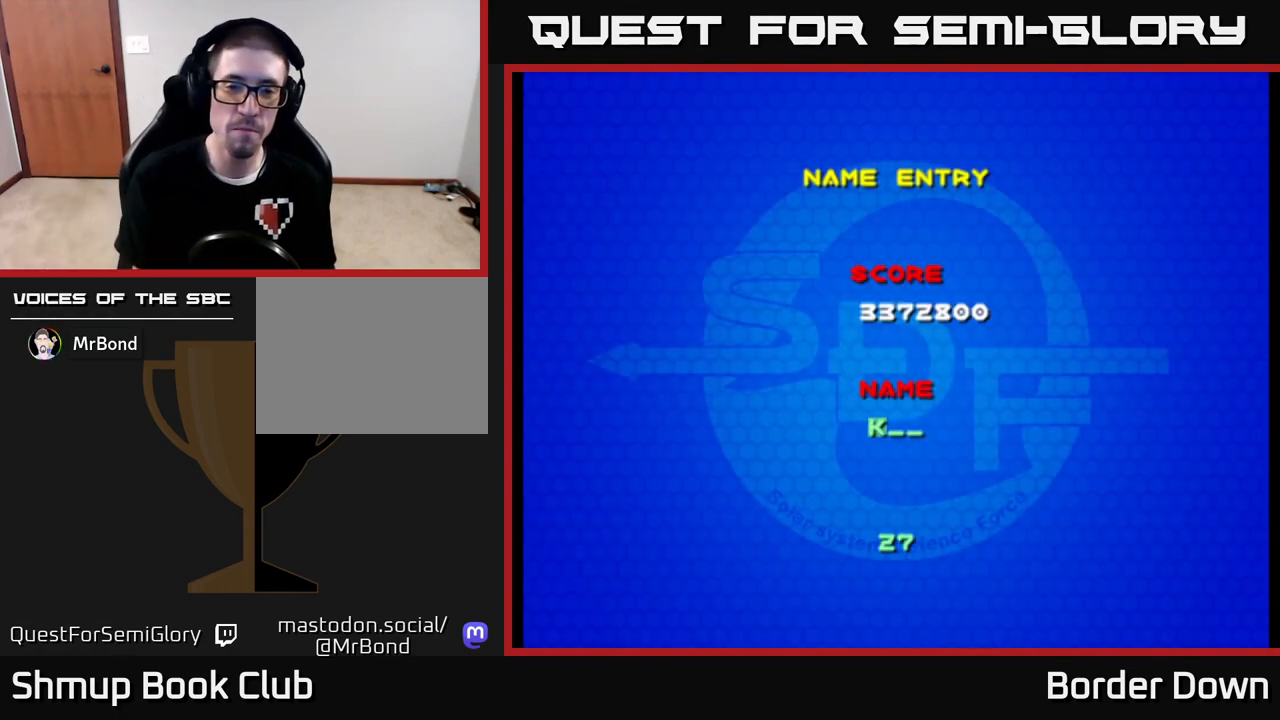
{"buttons": [], "left_stick": "center", "right_stick": "center", "events": [[100, "DPAD_RIGHT", "down"], [200, "DPAD_RIGHT", "up"], [383, "DPAD_RIGHT", "down"], [467, "DPAD_RIGHT", "up"]]}
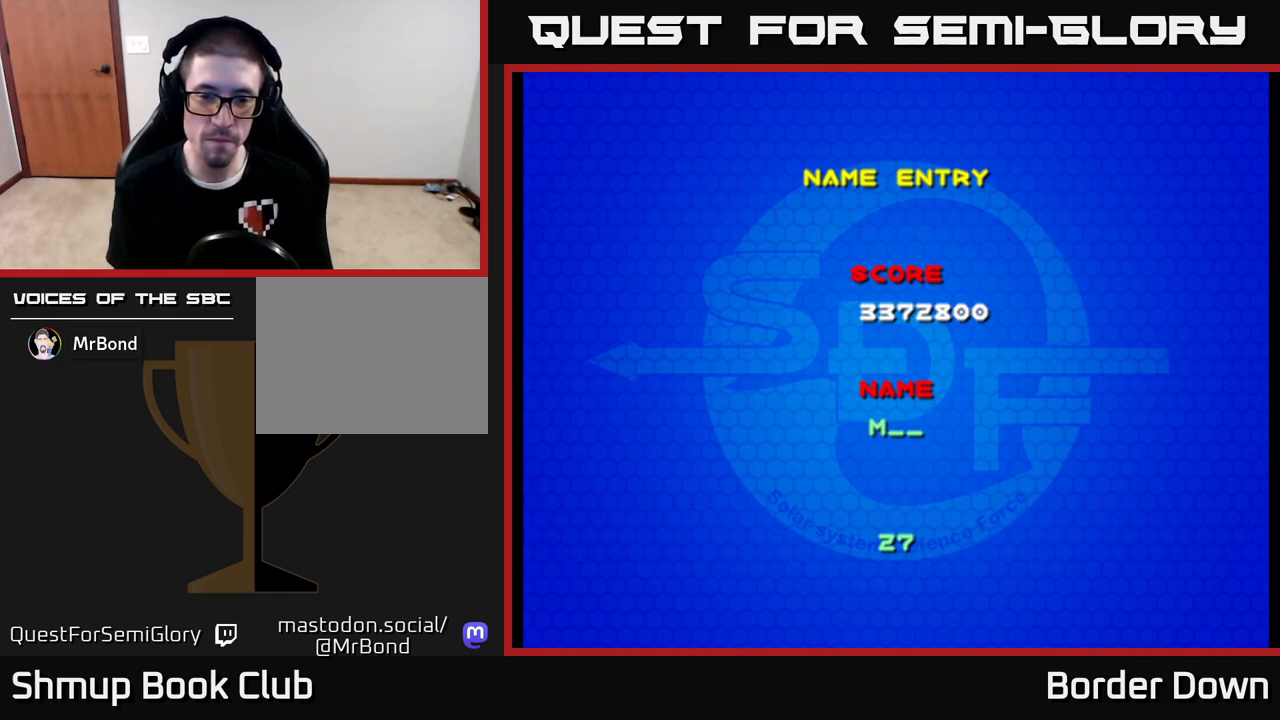
{"buttons": [], "left_stick": "center", "right_stick": "center", "events": [[317, "A", "down"], [383, "A", "up"]]}
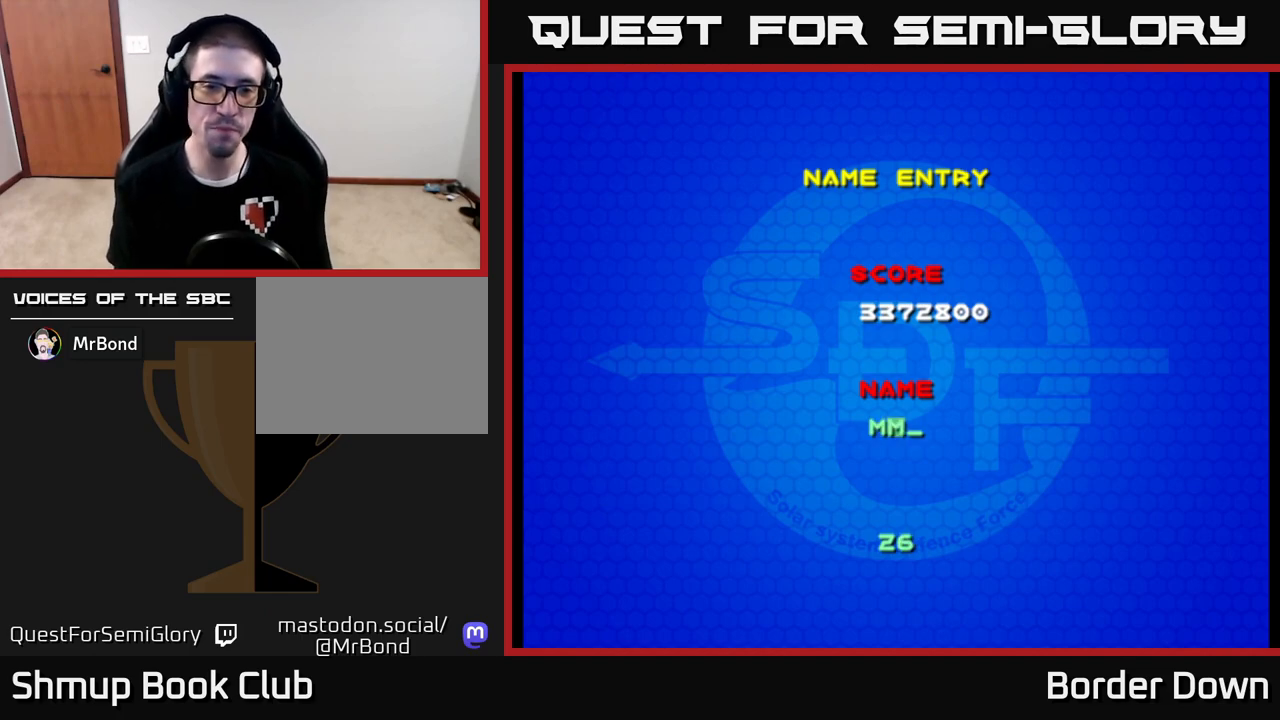
{"buttons": ["DPAD_RIGHT"], "left_stick": "center", "right_stick": "center", "events": [[50, "DPAD_RIGHT", "down"], [117, "DPAD_RIGHT", "up"], [167, "DPAD_RIGHT", "down"], [250, "DPAD_RIGHT", "up"], [317, "DPAD_RIGHT", "down"], [383, "DPAD_RIGHT", "up"], [450, "DPAD_RIGHT", "down"]]}
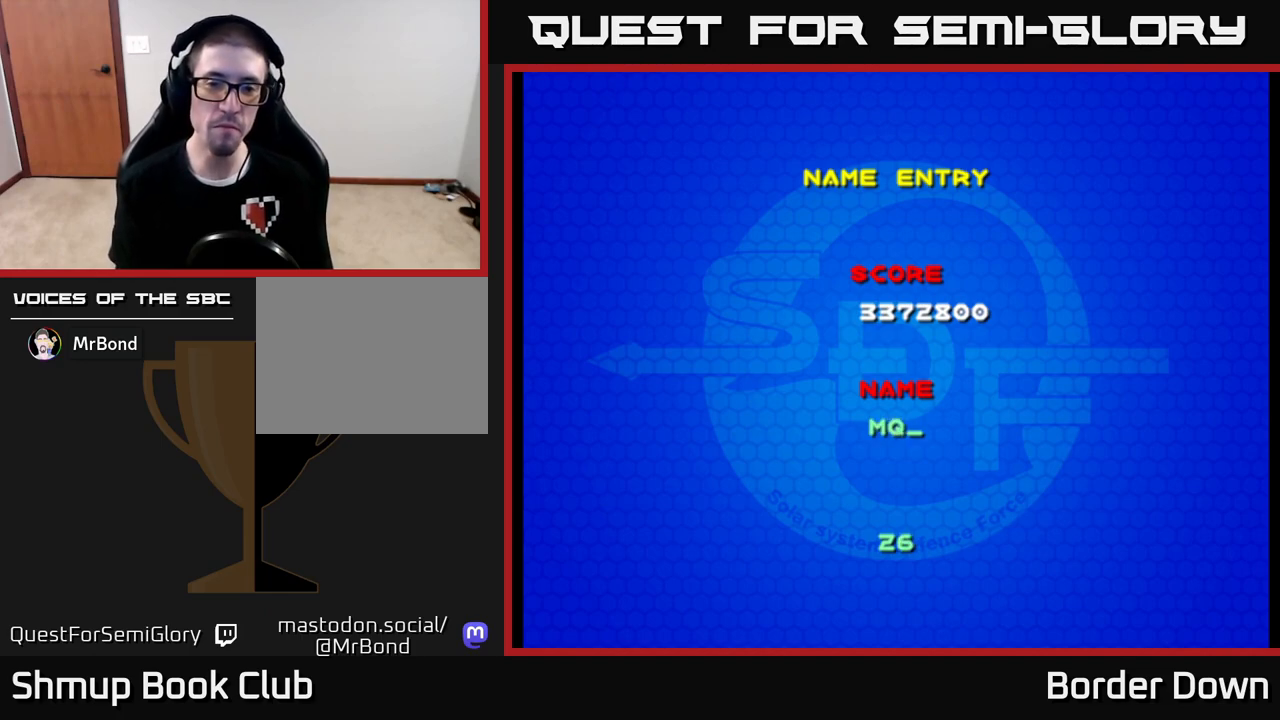
{"buttons": [], "left_stick": "center", "right_stick": "center", "events": [[33, "DPAD_RIGHT", "up"], [100, "DPAD_RIGHT", "down"], [167, "DPAD_RIGHT", "up"], [250, "DPAD_RIGHT", "down"], [300, "DPAD_RIGHT", "up"]]}
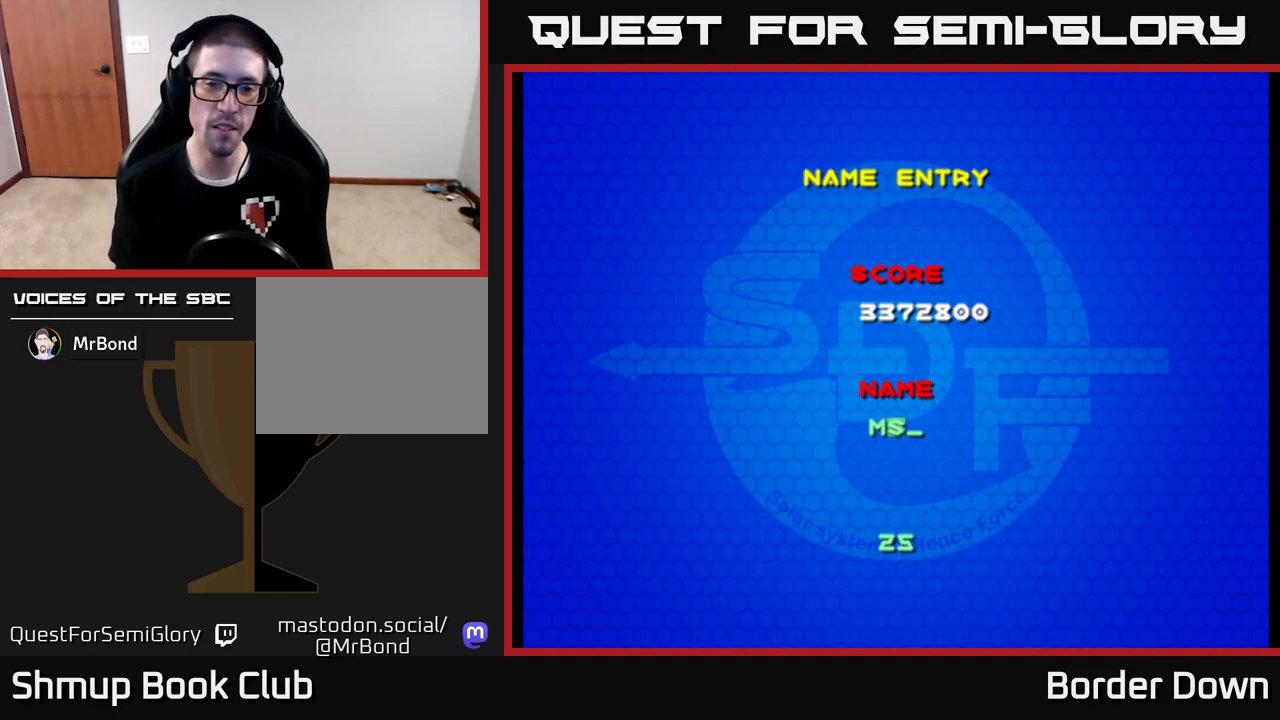
{"buttons": [], "left_stick": "center", "right_stick": "center", "events": [[183, "DPAD_LEFT", "down"], [283, "DPAD_LEFT", "up"], [333, "A", "down"], [383, "A", "up"]]}
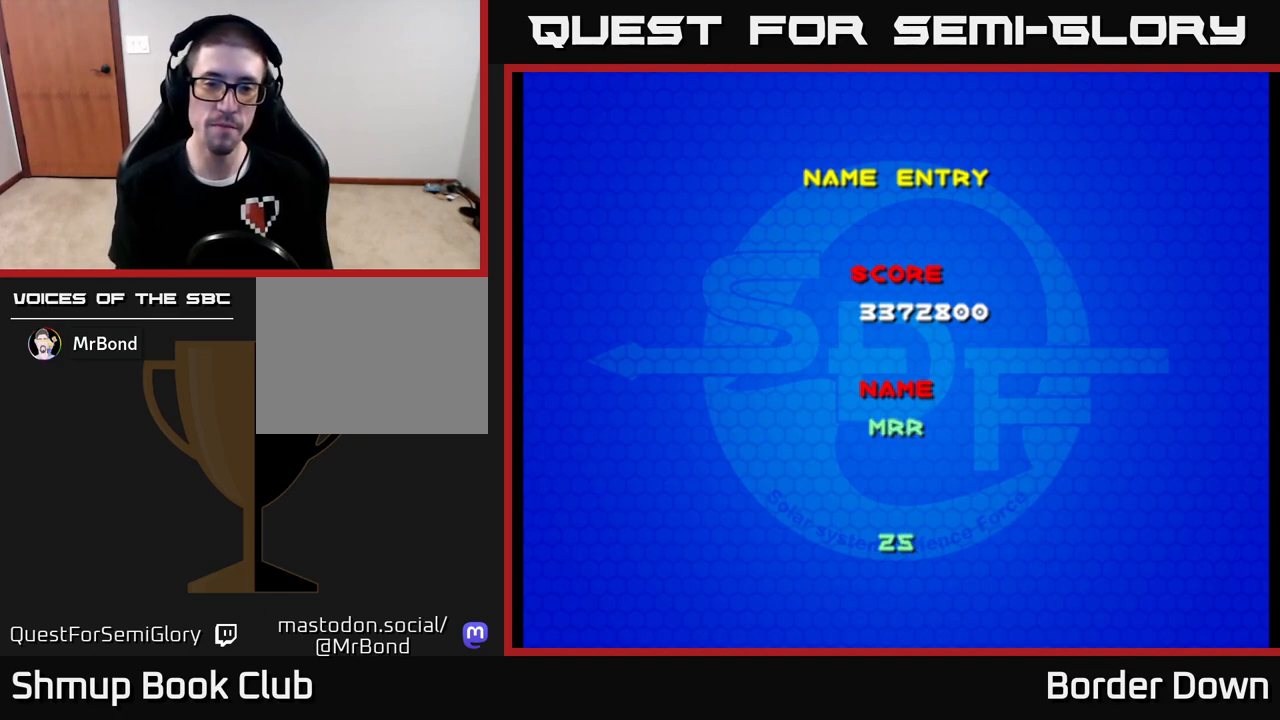
{"buttons": ["DPAD_LEFT"], "left_stick": "center", "right_stick": "center", "events": [[50, "DPAD_LEFT", "down"], [133, "DPAD_LEFT", "up"], [200, "DPAD_LEFT", "down"], [283, "DPAD_LEFT", "up"], [350, "DPAD_LEFT", "down"], [417, "DPAD_LEFT", "up"], [500, "DPAD_LEFT", "down"]]}
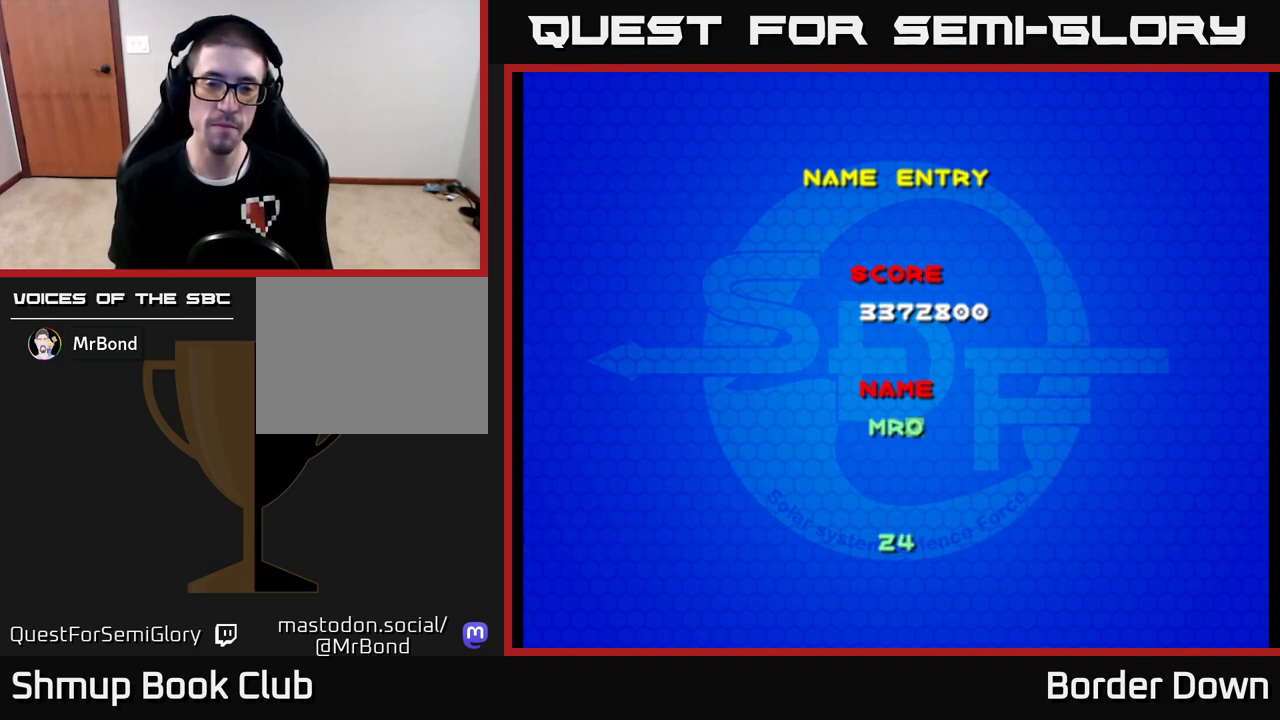
{"buttons": ["DPAD_LEFT"], "left_stick": "center", "right_stick": "center", "events": []}
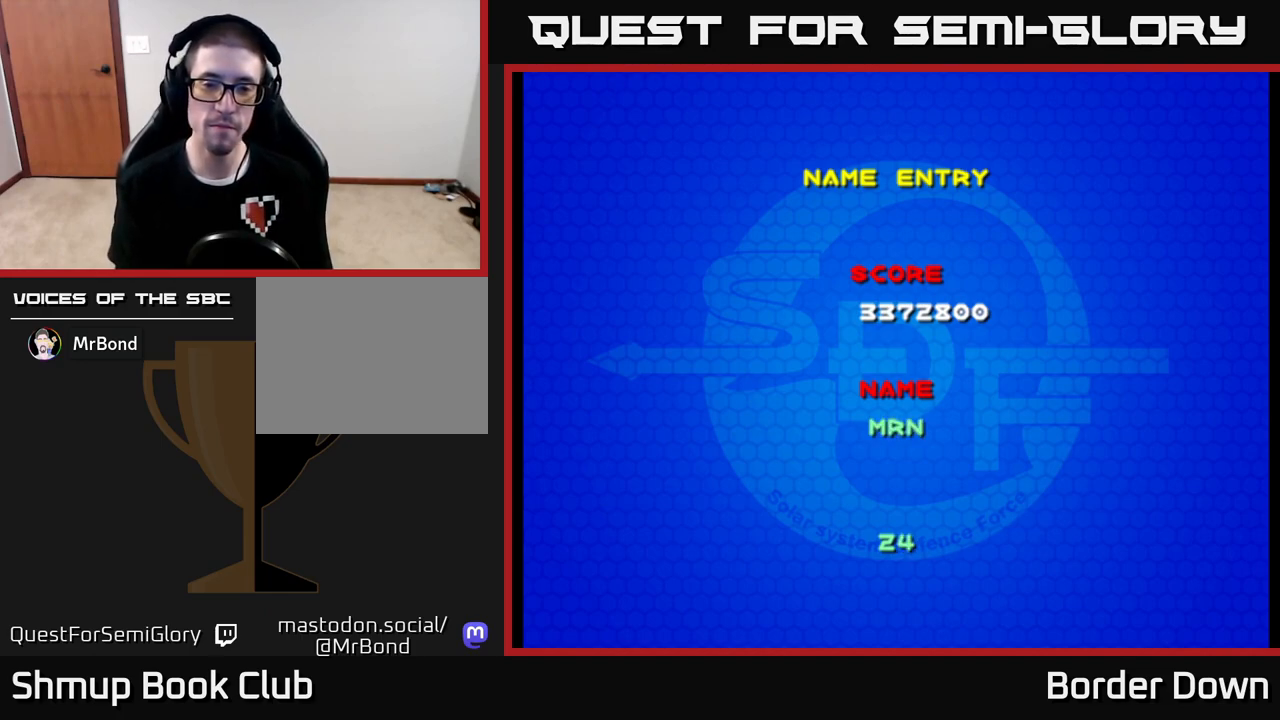
{"buttons": [], "left_stick": "center", "right_stick": "center", "events": [[233, "DPAD_LEFT", "up"], [283, "DPAD_LEFT", "down"], [350, "DPAD_LEFT", "up"], [433, "DPAD_LEFT", "down"], [500, "DPAD_LEFT", "up"]]}
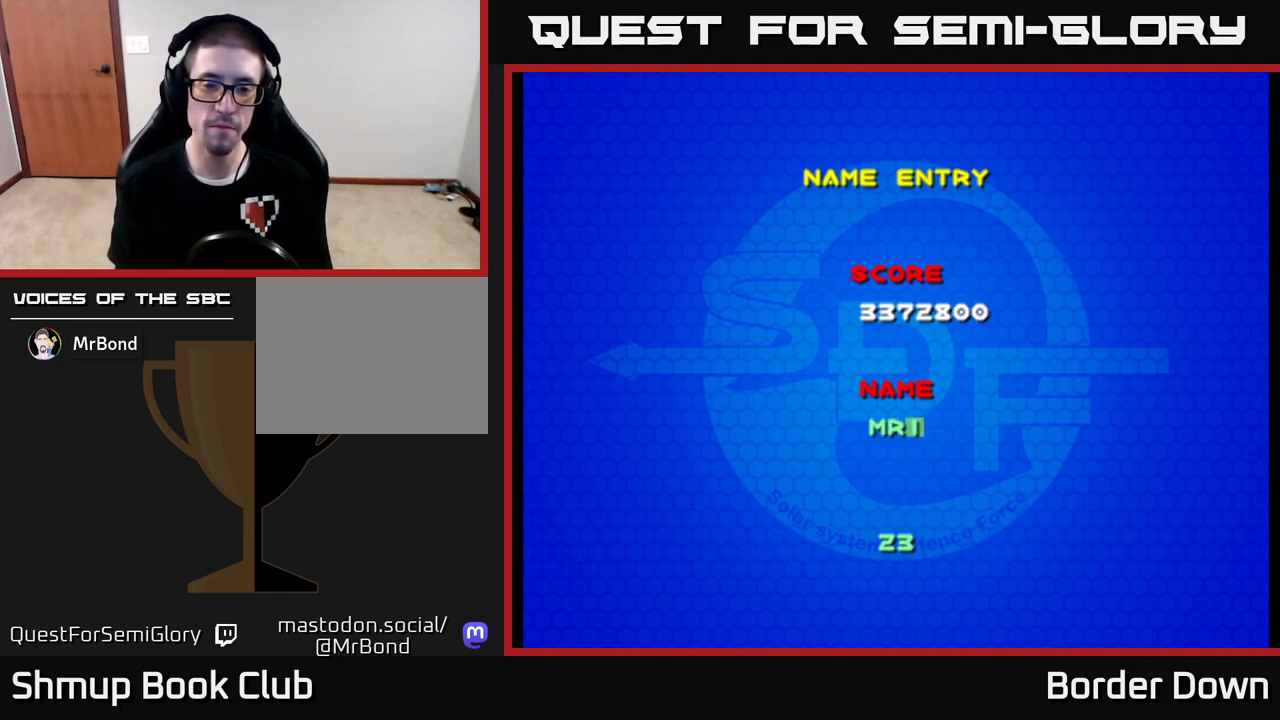
{"buttons": [], "left_stick": "center", "right_stick": "center", "events": [[83, "DPAD_LEFT", "down"], [150, "DPAD_LEFT", "up"], [233, "DPAD_LEFT", "down"], [300, "DPAD_LEFT", "up"], [367, "DPAD_LEFT", "down"], [450, "DPAD_LEFT", "up"]]}
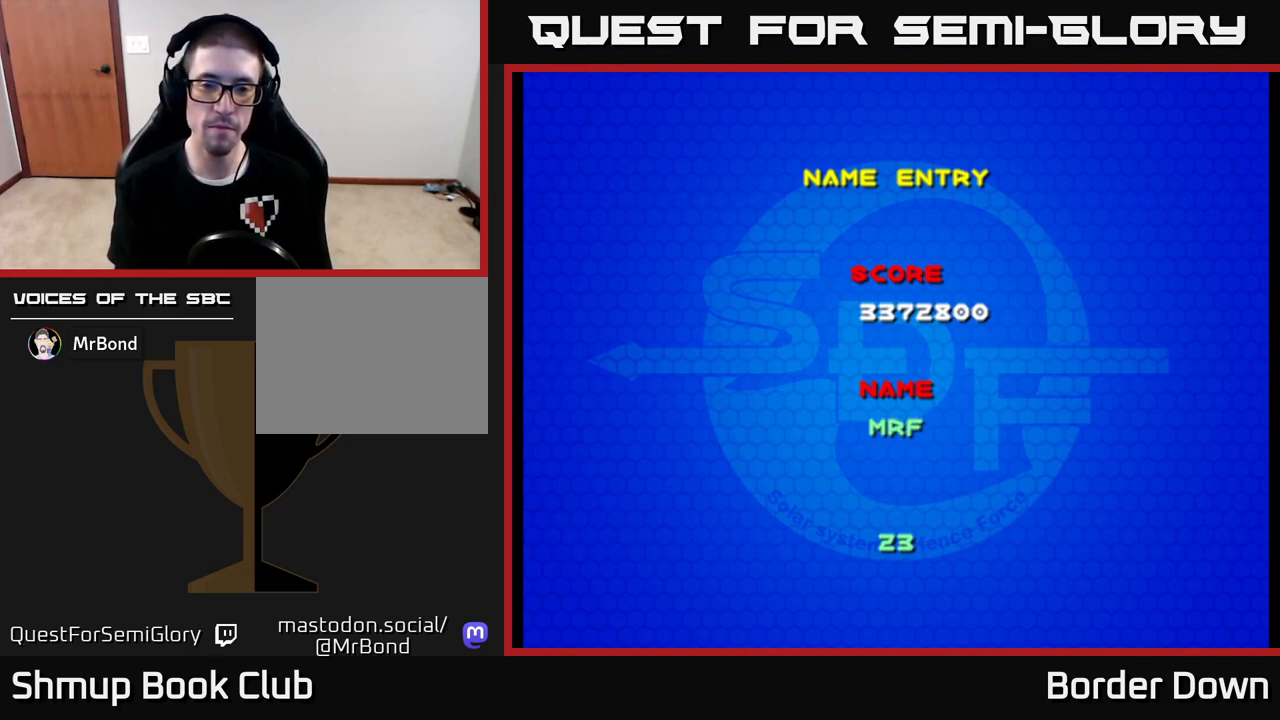
{"buttons": [], "left_stick": "center", "right_stick": "center", "events": [[17, "DPAD_LEFT", "down"], [100, "DPAD_LEFT", "up"], [167, "DPAD_LEFT", "down"], [250, "DPAD_LEFT", "up"], [333, "DPAD_LEFT", "down"], [417, "DPAD_LEFT", "up"]]}
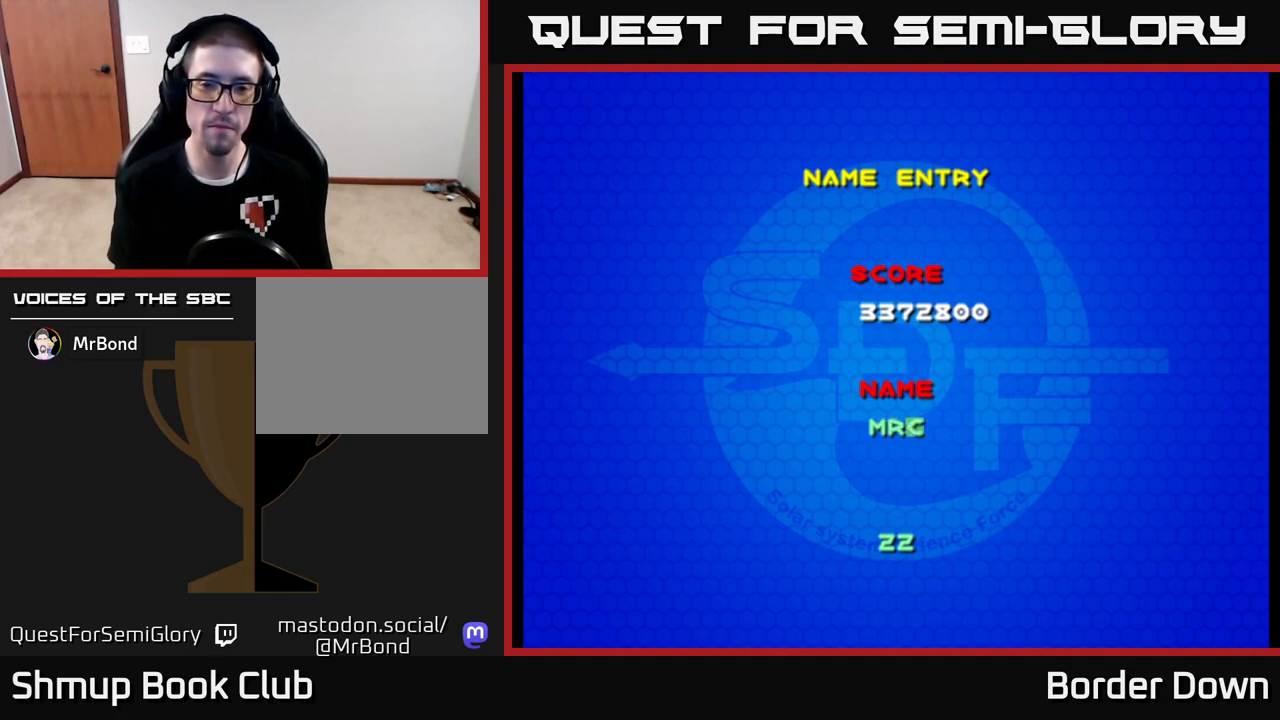
{"buttons": [], "left_stick": "center", "right_stick": "center", "events": [[267, "DPAD_LEFT", "down"], [333, "DPAD_LEFT", "up"]]}
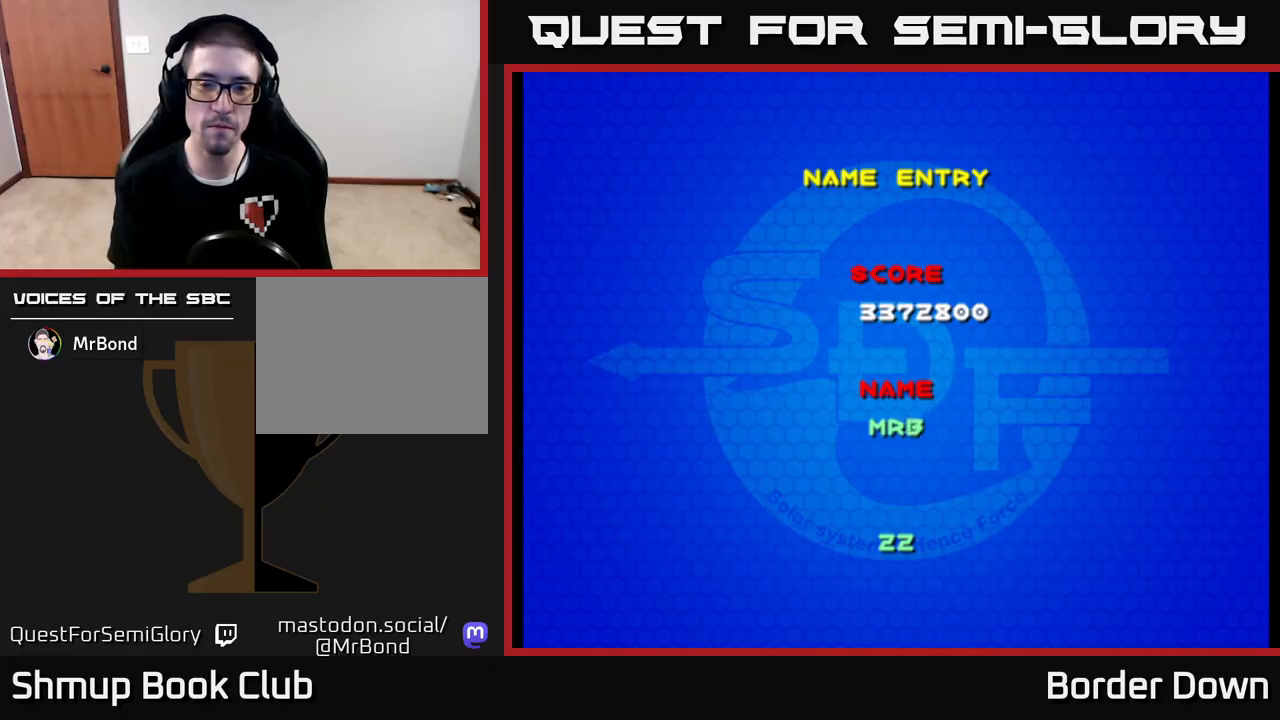
{"buttons": [], "left_stick": "center", "right_stick": "center", "events": [[50, "A", "down"], [133, "A", "up"]]}
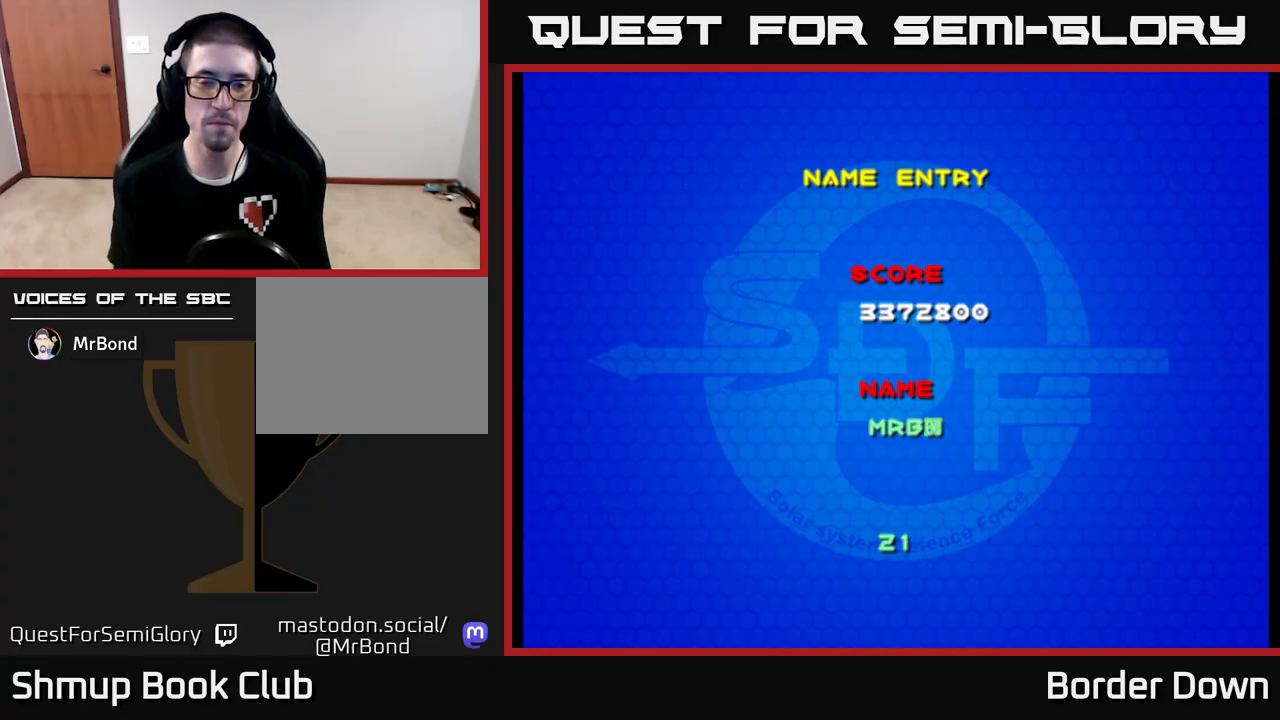
{"buttons": [], "left_stick": "center", "right_stick": "center", "events": [[67, "A", "down"], [150, "A", "up"]]}
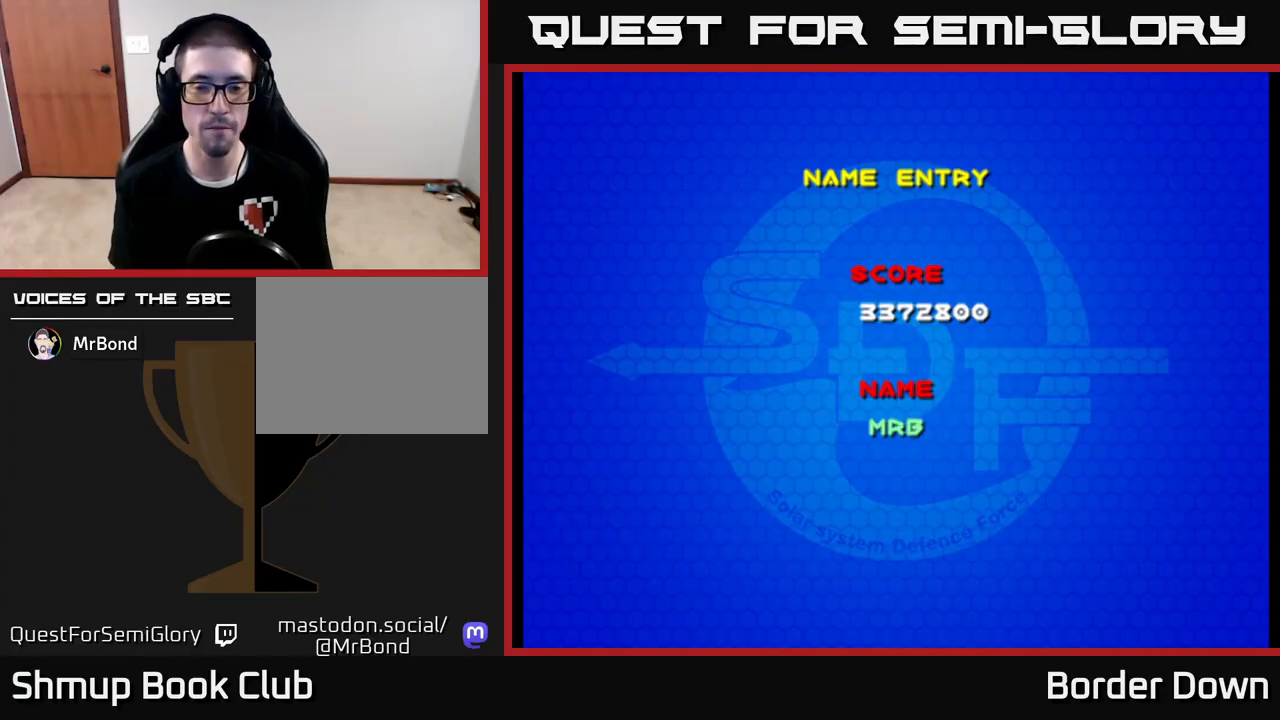
{"buttons": [], "left_stick": "center", "right_stick": "center", "events": [[367, "A", "down"], [433, "A", "up"]]}
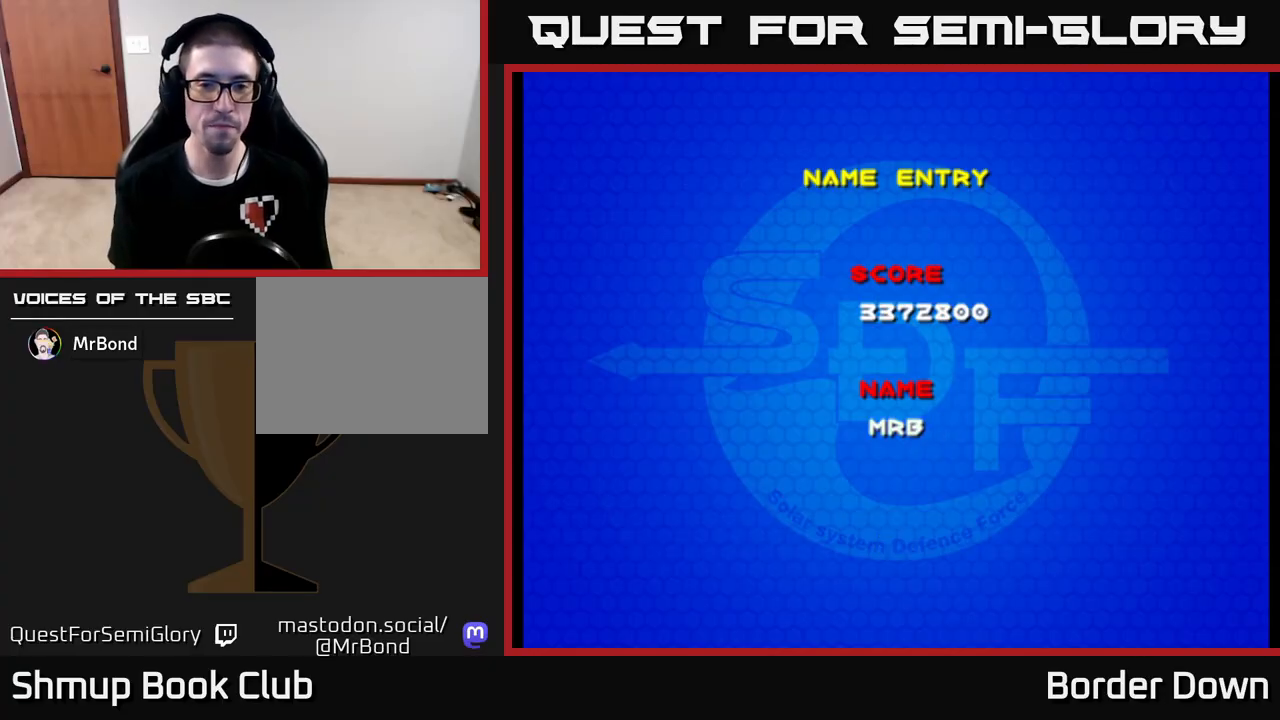
{"buttons": ["A"], "left_stick": "center", "right_stick": "center", "events": [[83, "A", "down"], [183, "A", "up"], [283, "A", "down"], [383, "A", "up"], [483, "A", "down"]]}
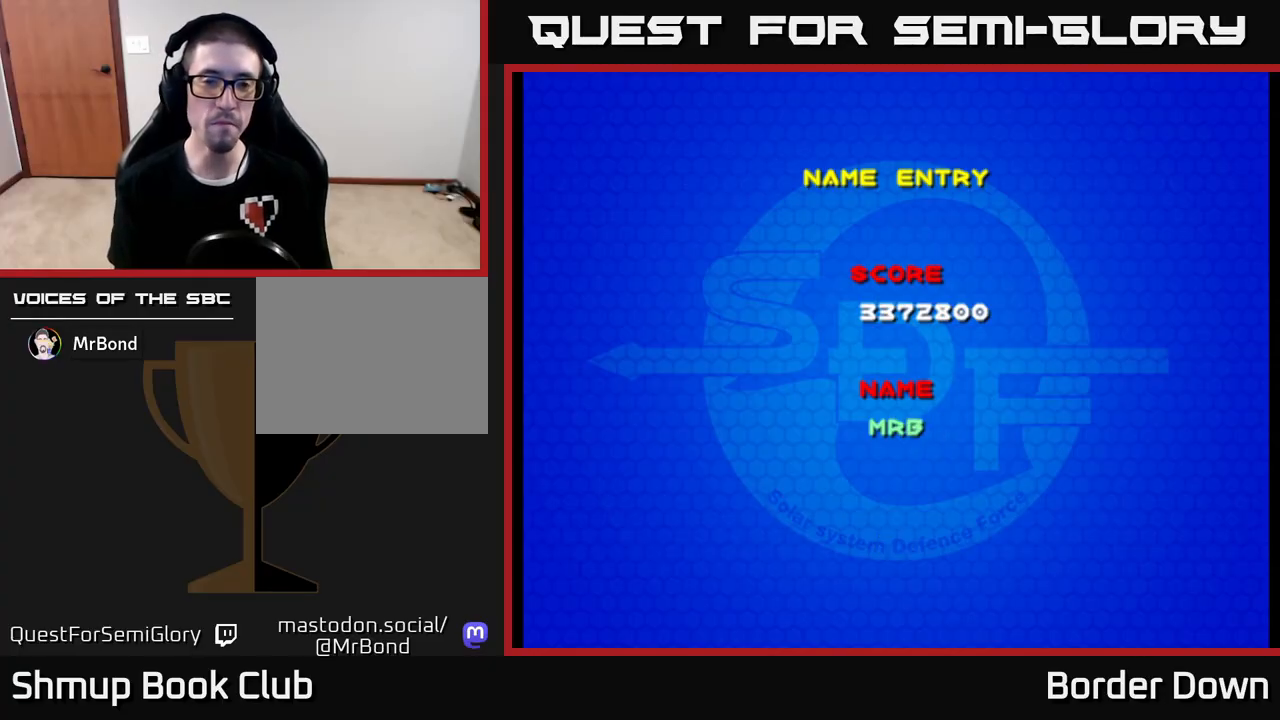
{"buttons": [], "left_stick": "center", "right_stick": "center", "events": [[67, "A", "up"], [167, "A", "down"], [300, "A", "up"], [367, "A", "down"], [483, "A", "up"]]}
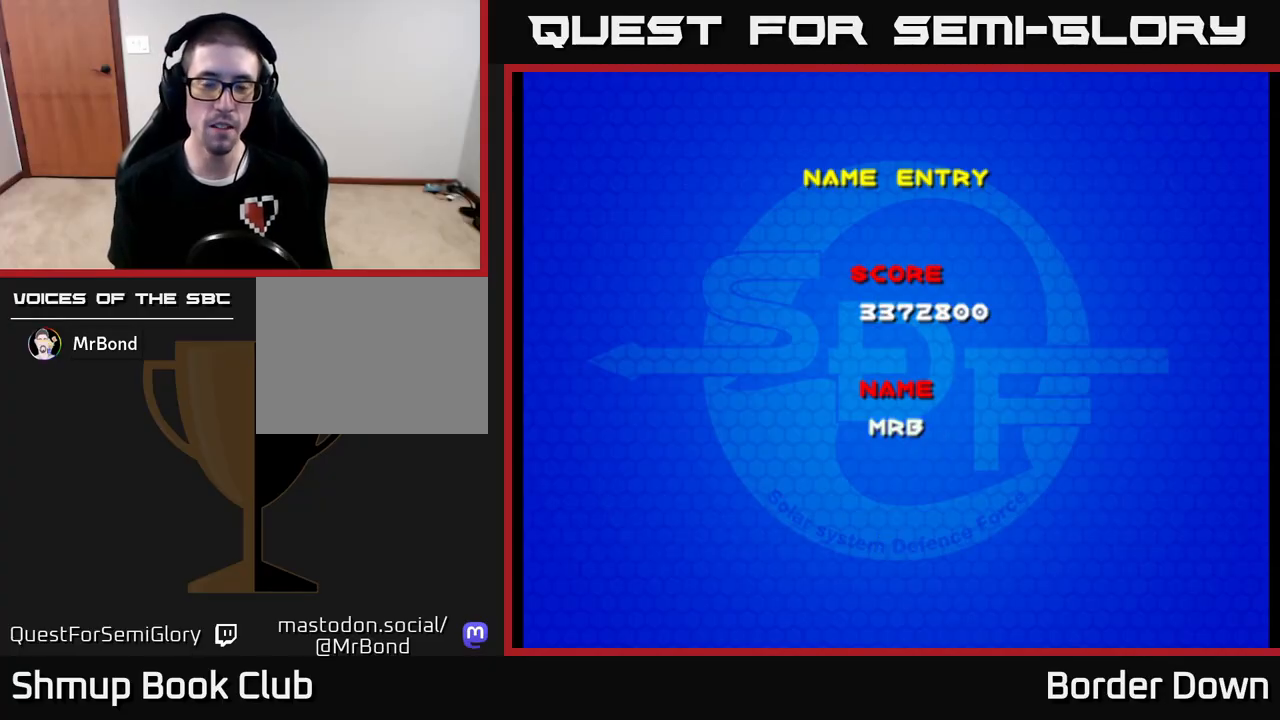
{"buttons": ["A"], "left_stick": "center", "right_stick": "center", "events": [[67, "A", "down"], [167, "A", "up"], [250, "A", "down"], [350, "A", "up"], [483, "A", "down"]]}
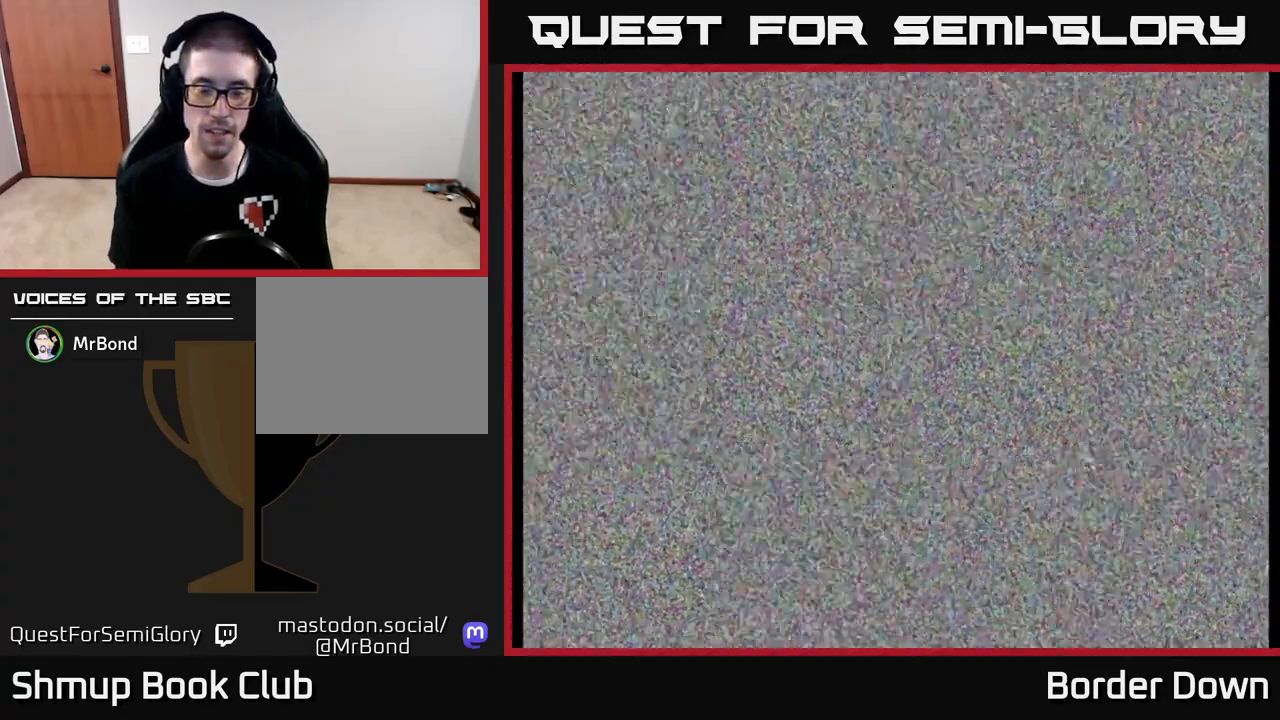
{"buttons": [], "left_stick": "center", "right_stick": "center", "events": [[117, "A", "up"], [217, "A", "down"], [333, "A", "up"]]}
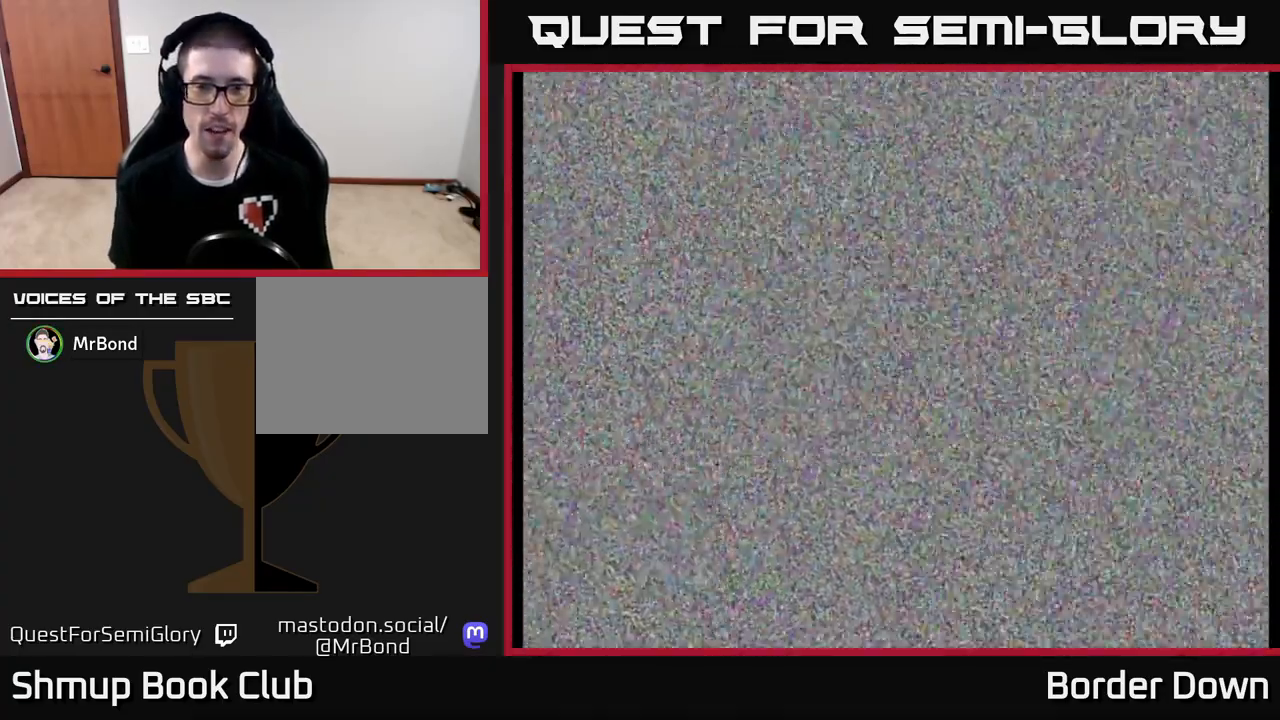
{"buttons": [], "left_stick": "center", "right_stick": "center", "events": []}
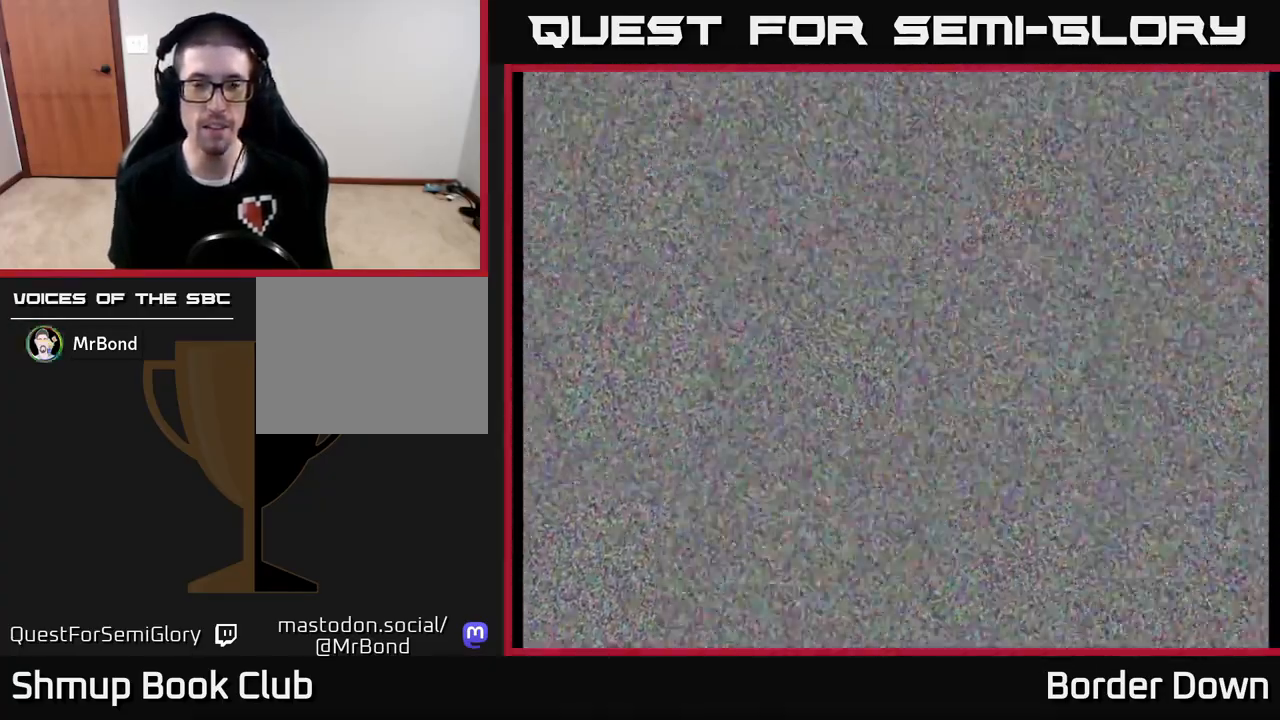
{"buttons": [], "left_stick": "center", "right_stick": "center", "events": []}
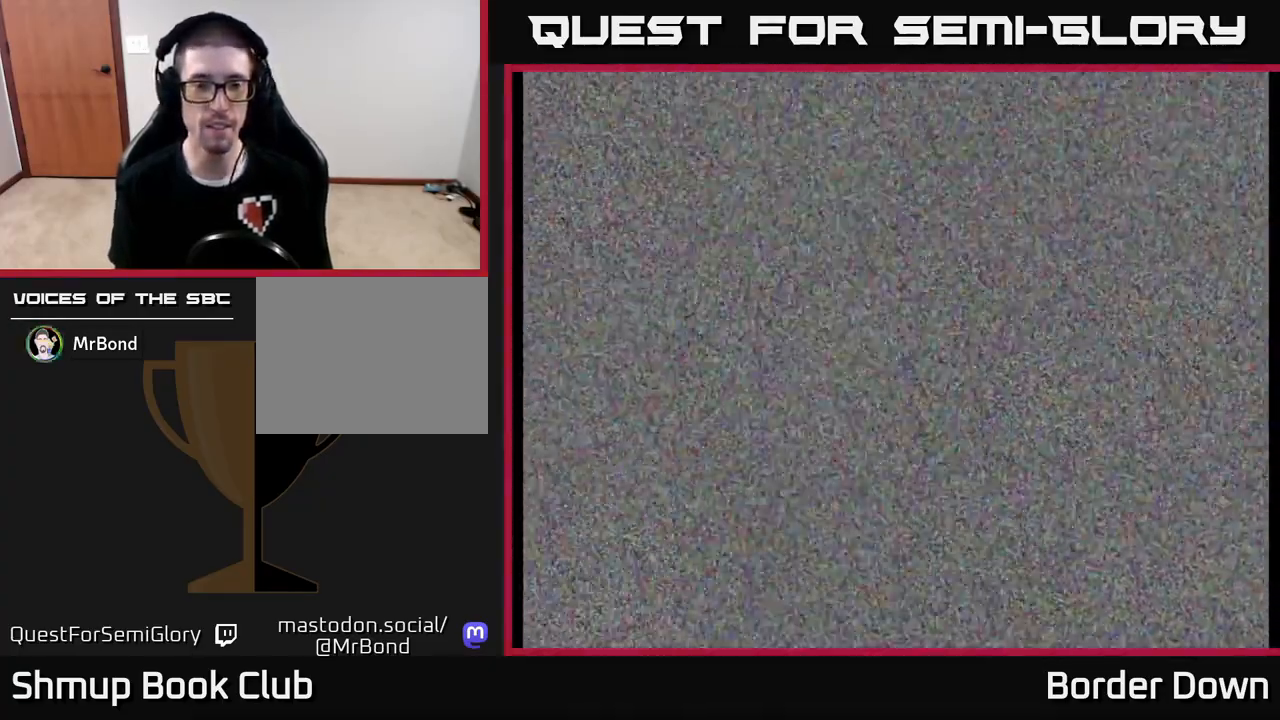
{"buttons": ["START"], "left_stick": "center", "right_stick": "center", "events": [[400, "START", "down"]]}
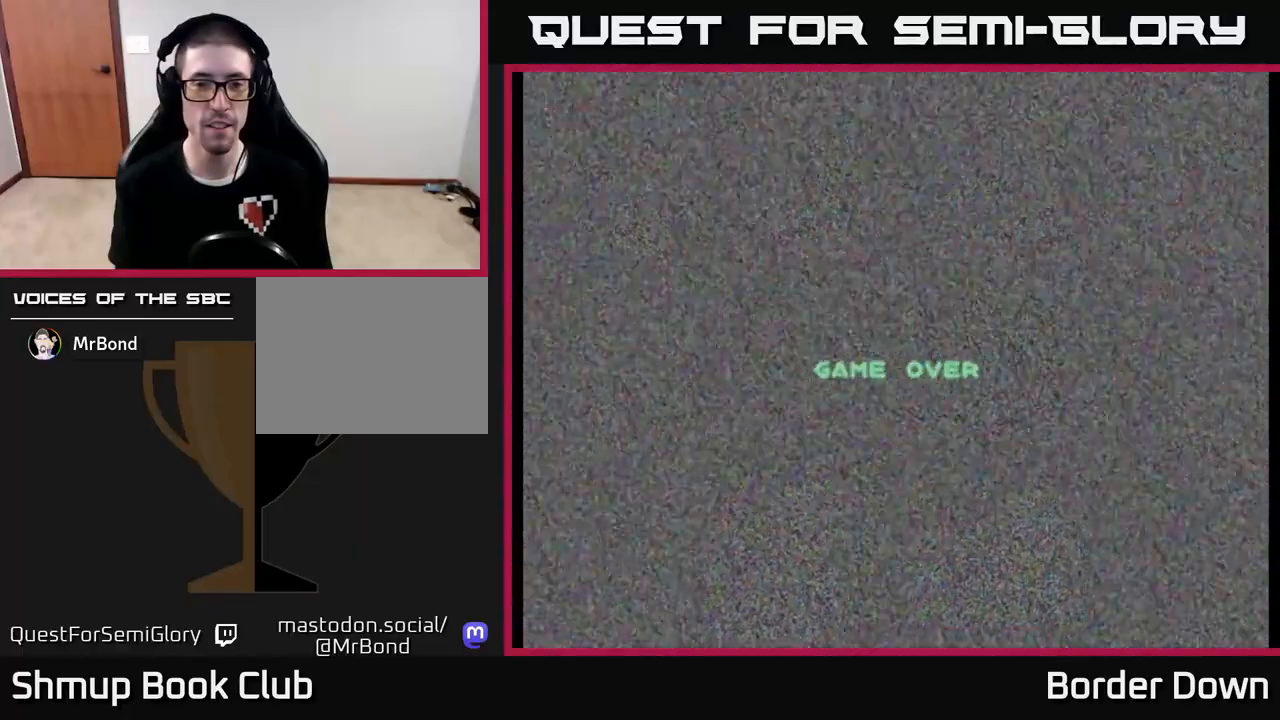
{"buttons": [], "left_stick": "center", "right_stick": "center", "events": [[33, "START", "up"]]}
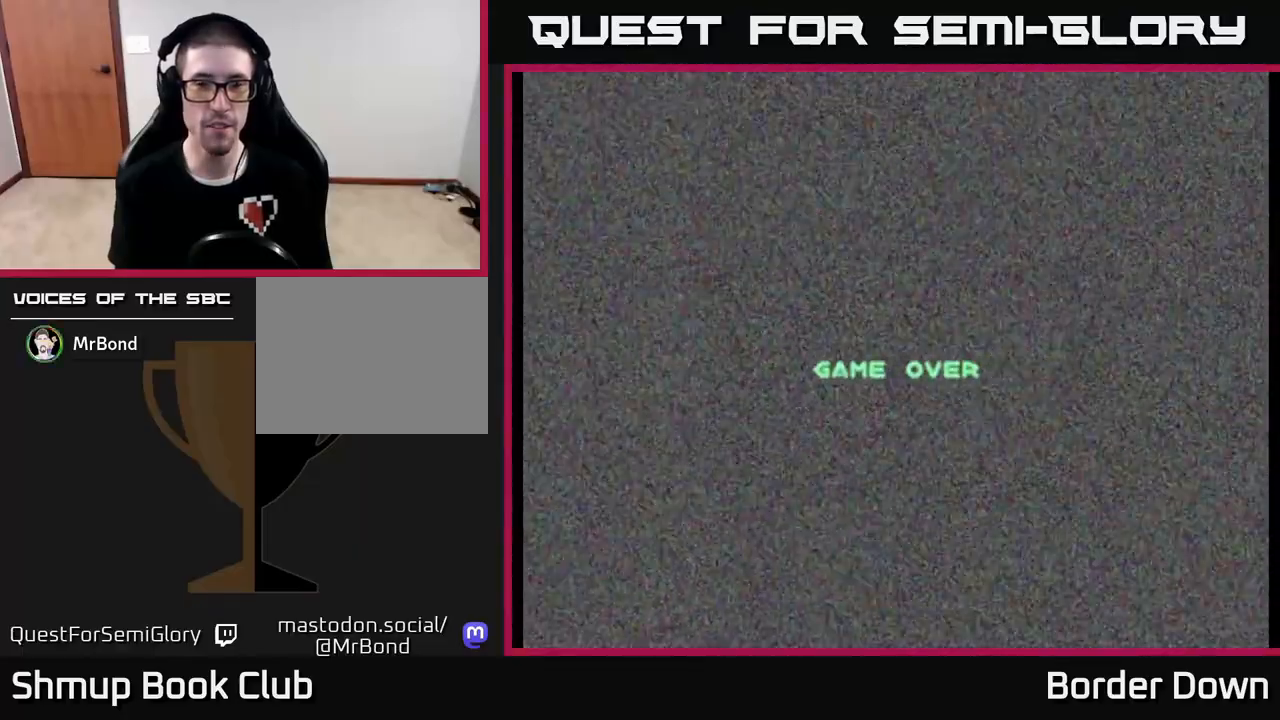
{"buttons": [], "left_stick": "center", "right_stick": "center", "events": [[217, "A", "down"], [317, "A", "up"]]}
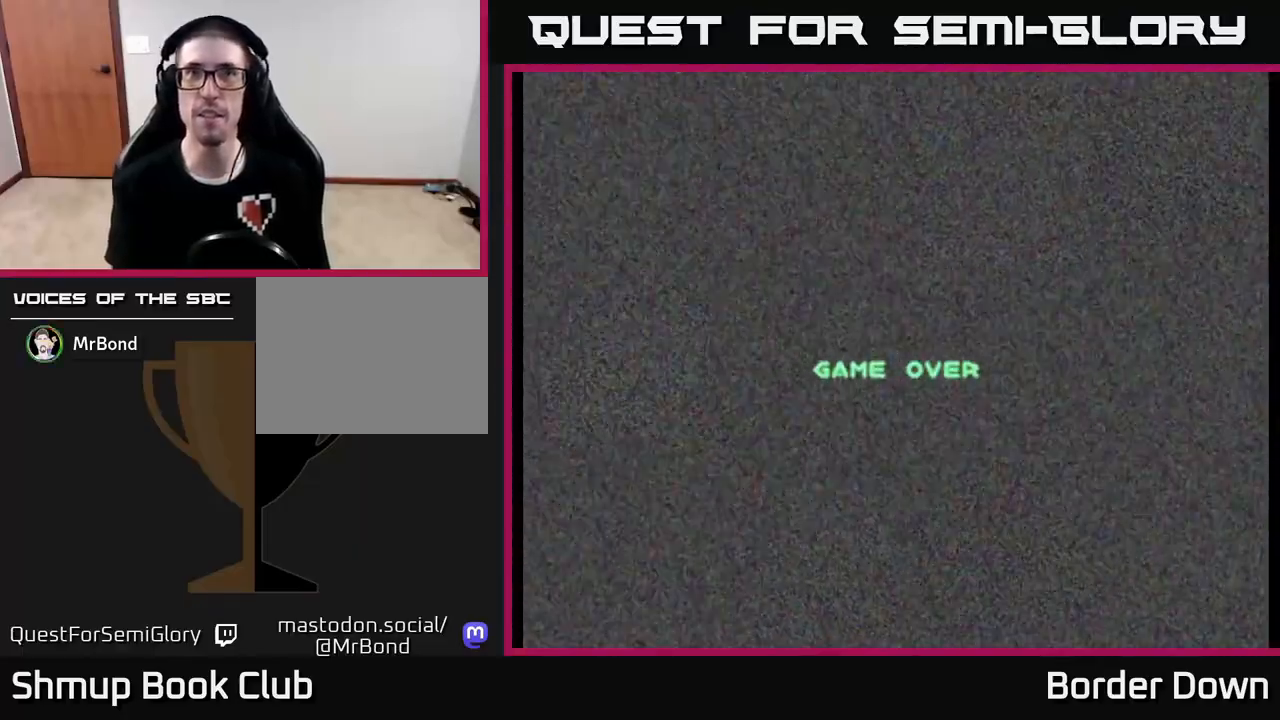
{"buttons": [], "left_stick": "center", "right_stick": "center", "events": [[100, "START", "down"], [200, "START", "up"]]}